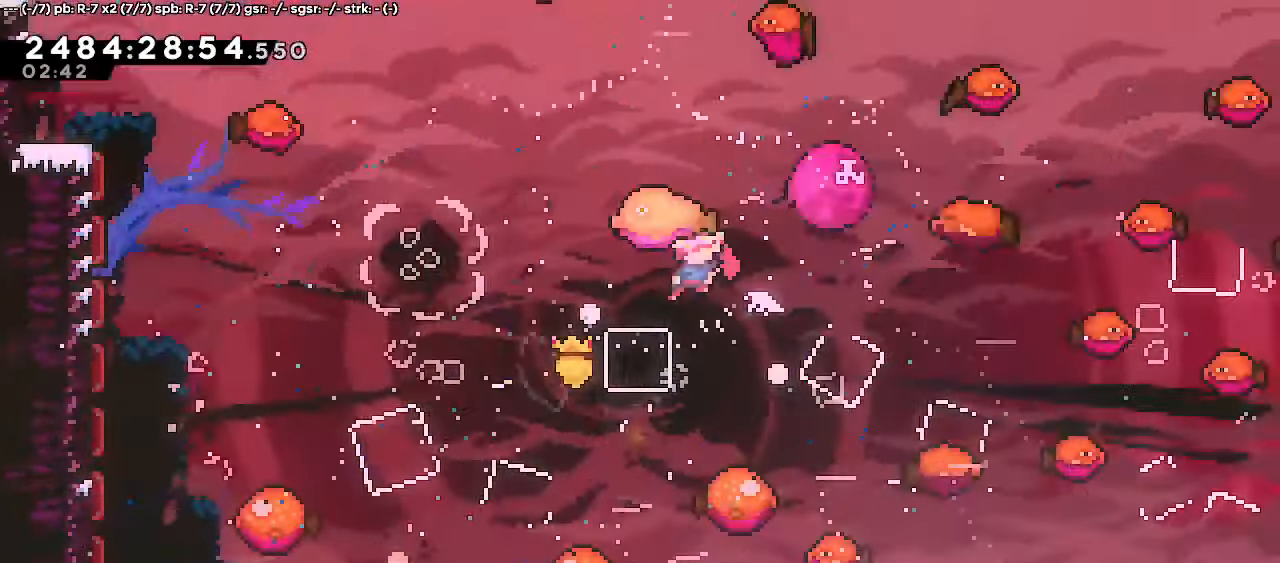
Gameplay with keyboard; each line is a JSON object with the keys held at the frame after it. "events" lists presses ("down") and releases ("up") of "dash", "demo", "down", "escape", "grab", "j2", "jump", "left", "right" and "up" between this image and that frame as [ms after this image, input, new state], when the widget could be followed in between. No other keys are recorded. Mouse input is not recorded. Key names are as the overlay labels them; some are game actions (e.g. jump) rather than physical keys.
{"keys": ["down", "right"], "events": [[33, "dash", "up"], [117, "down", "up"], [267, "right", "down"], [333, "down", "down"], [350, "dash", "down"], [483, "dash", "up"]]}
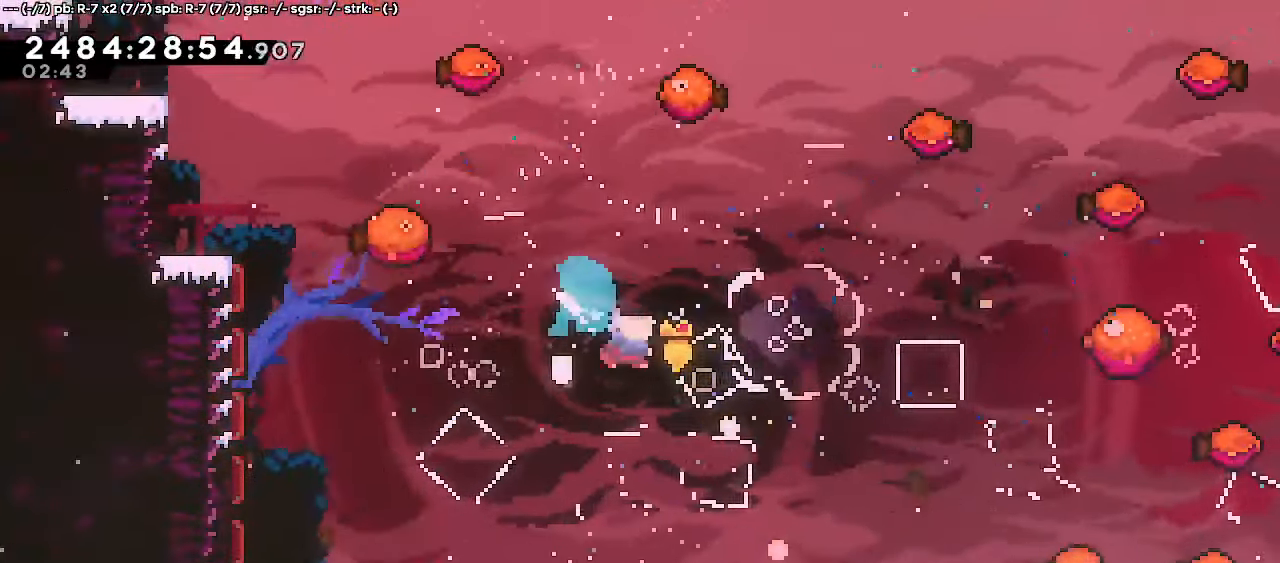
{"keys": ["down", "right"], "events": []}
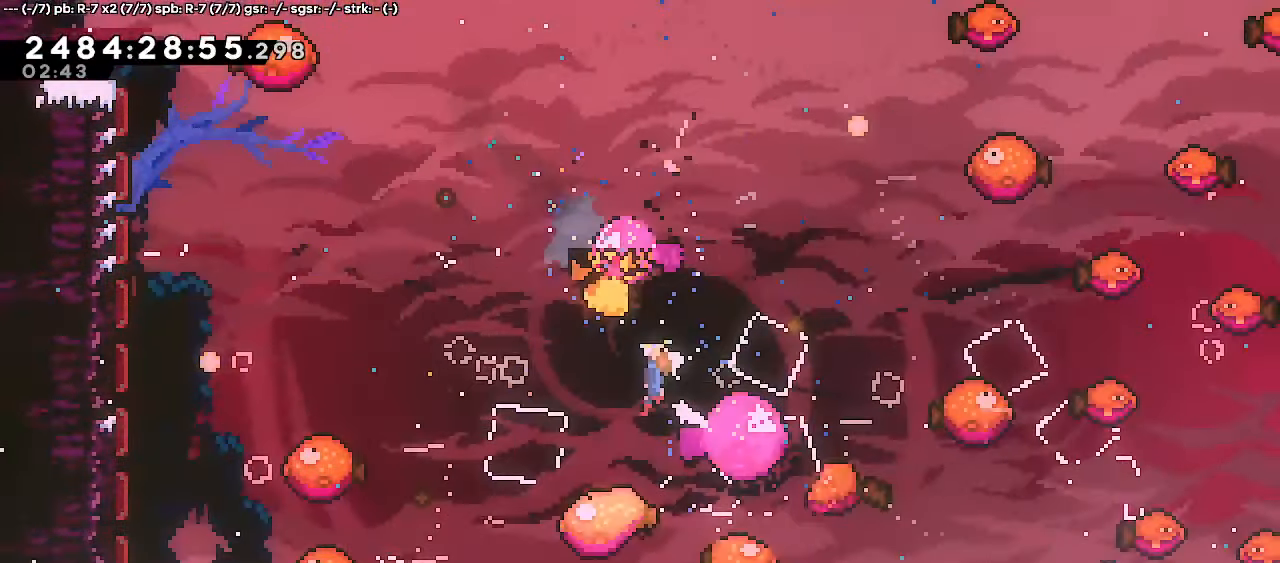
{"keys": ["down"], "events": [[167, "dash", "down"], [300, "dash", "up"], [400, "right", "up"]]}
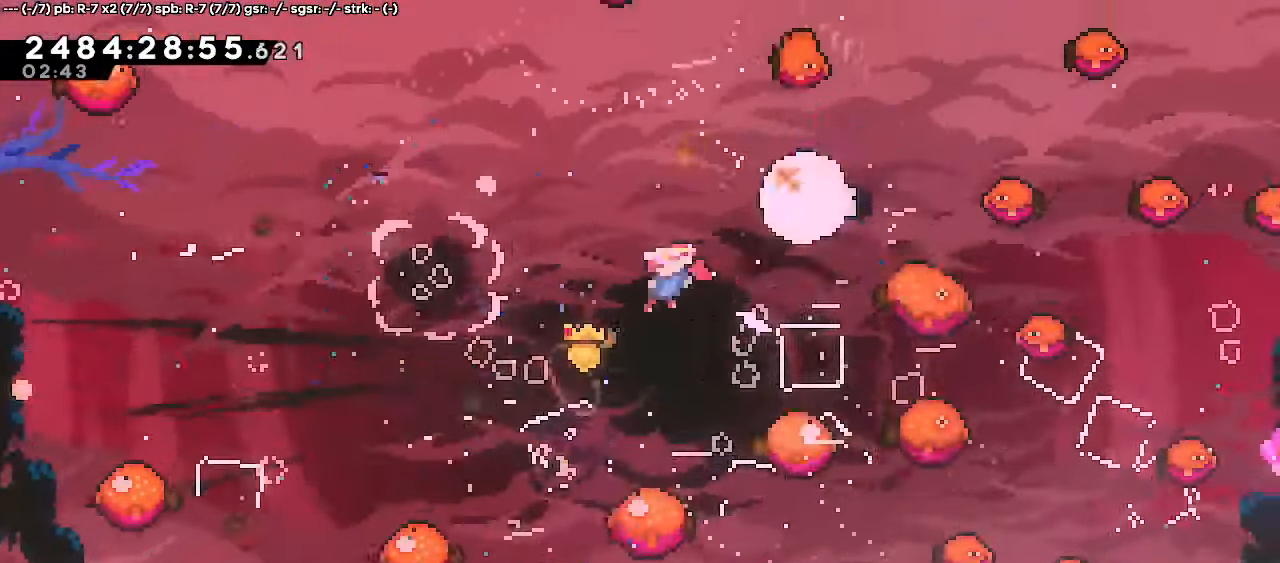
{"keys": ["dash", "down", "right"], "events": [[17, "dash", "down"], [150, "dash", "up"], [300, "right", "down"], [383, "dash", "down"]]}
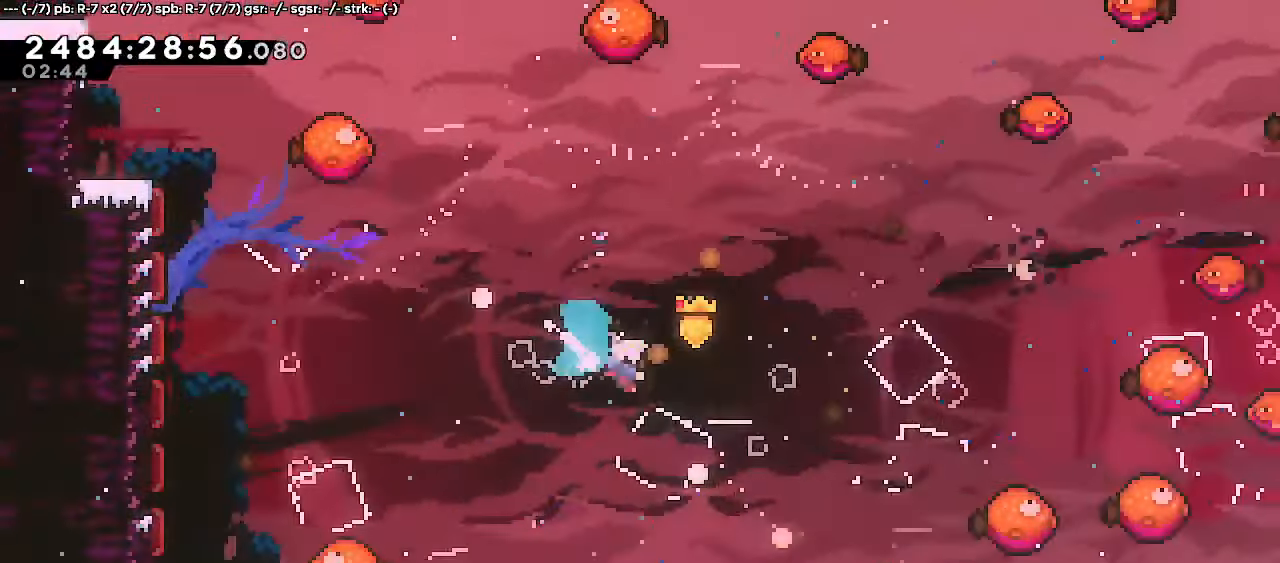
{"keys": ["down", "right"], "events": [[17, "dash", "up"]]}
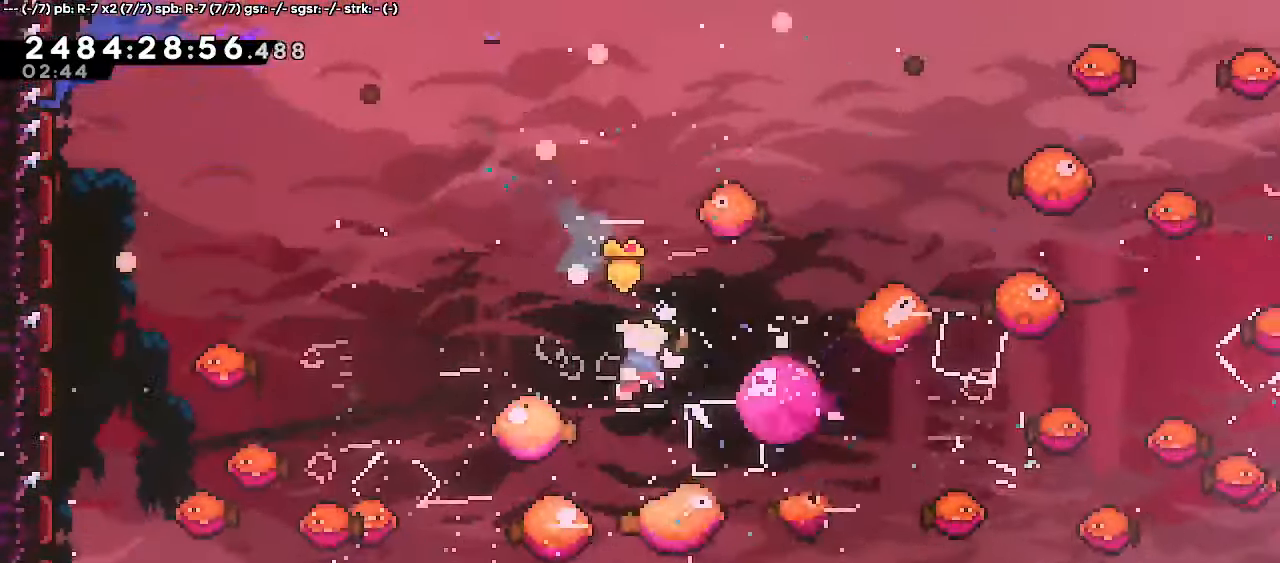
{"keys": ["down", "right"], "events": [[150, "dash", "down"], [300, "dash", "up"]]}
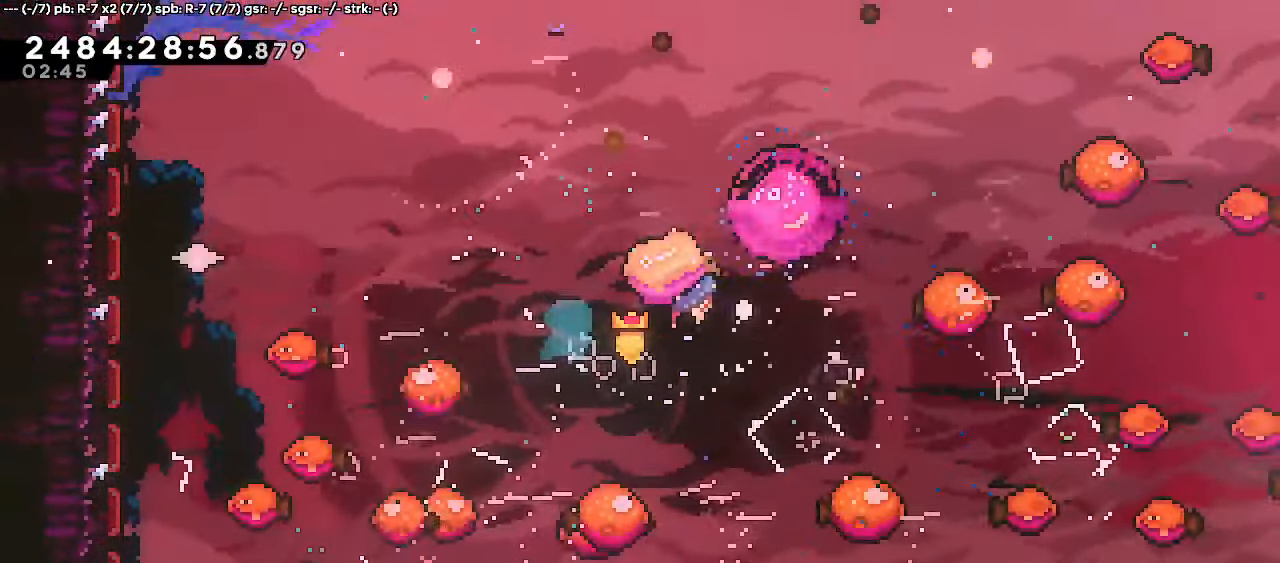
{"keys": ["dash", "down", "right"], "events": [[117, "dash", "down"], [267, "dash", "up"], [433, "dash", "down"]]}
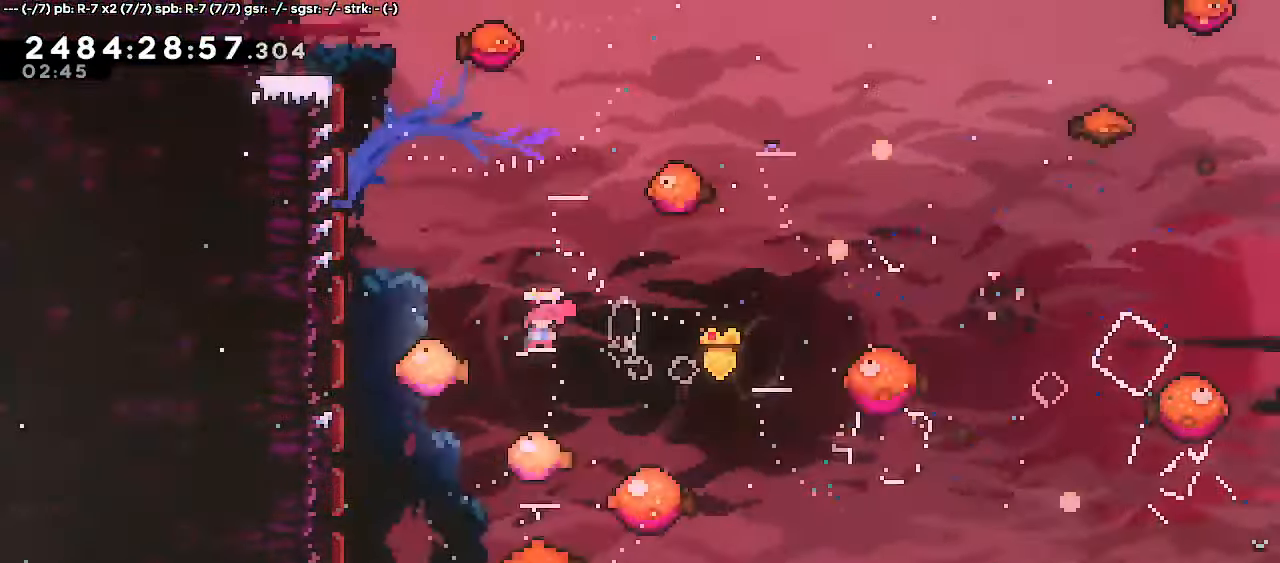
{"keys": ["dash", "down", "right"], "events": [[100, "dash", "up"], [483, "dash", "down"]]}
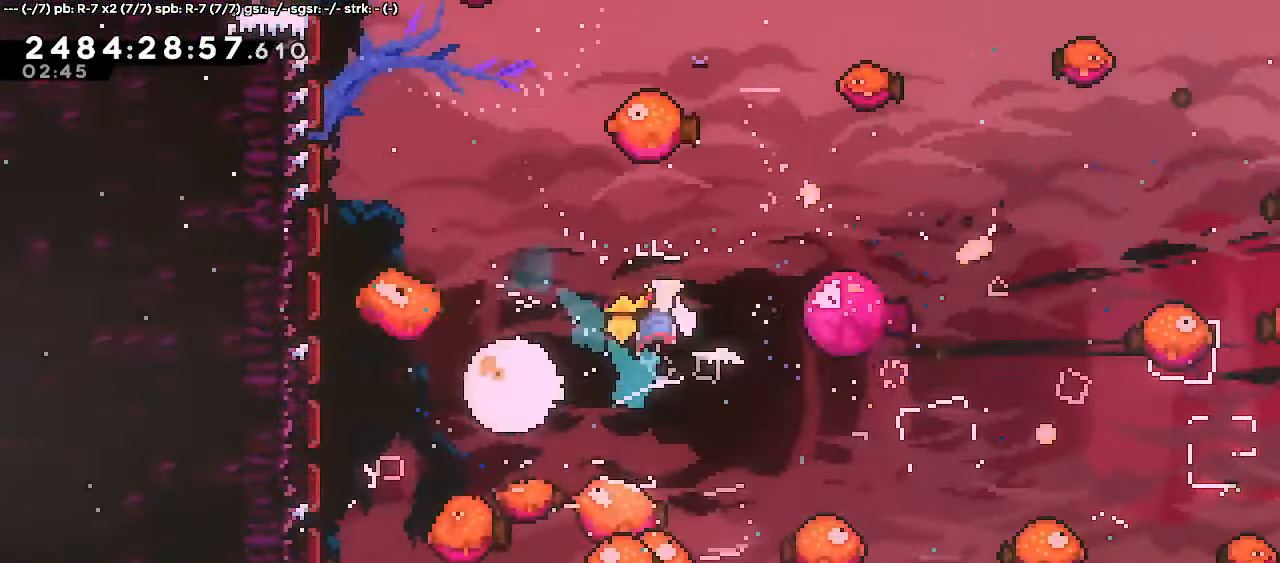
{"keys": ["down", "right"], "events": [[133, "dash", "up"], [317, "dash", "down"], [450, "dash", "up"]]}
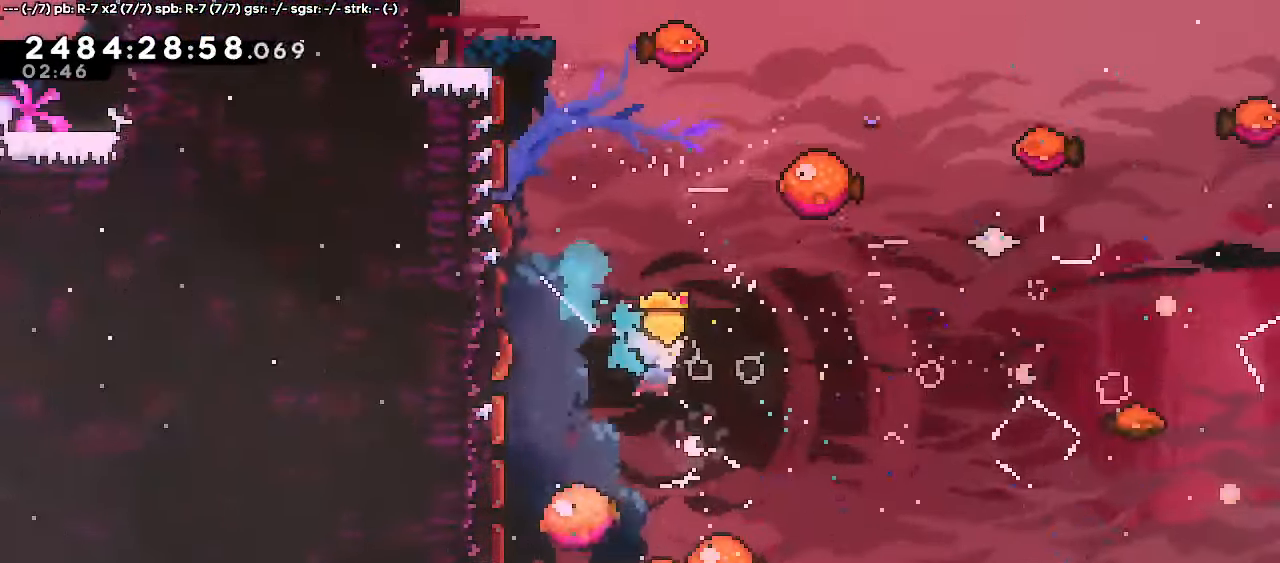
{"keys": ["right"], "events": [[117, "down", "up"]]}
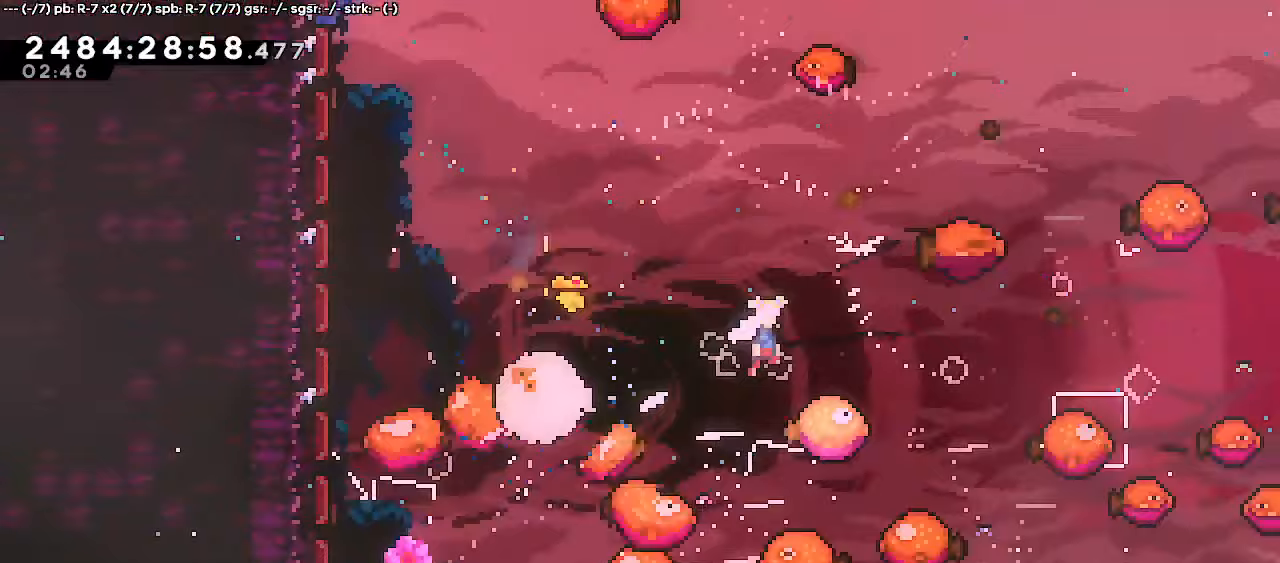
{"keys": ["dash", "down"], "events": [[100, "dash", "down"], [100, "down", "down"], [250, "dash", "up"], [250, "right", "up"], [433, "dash", "down"]]}
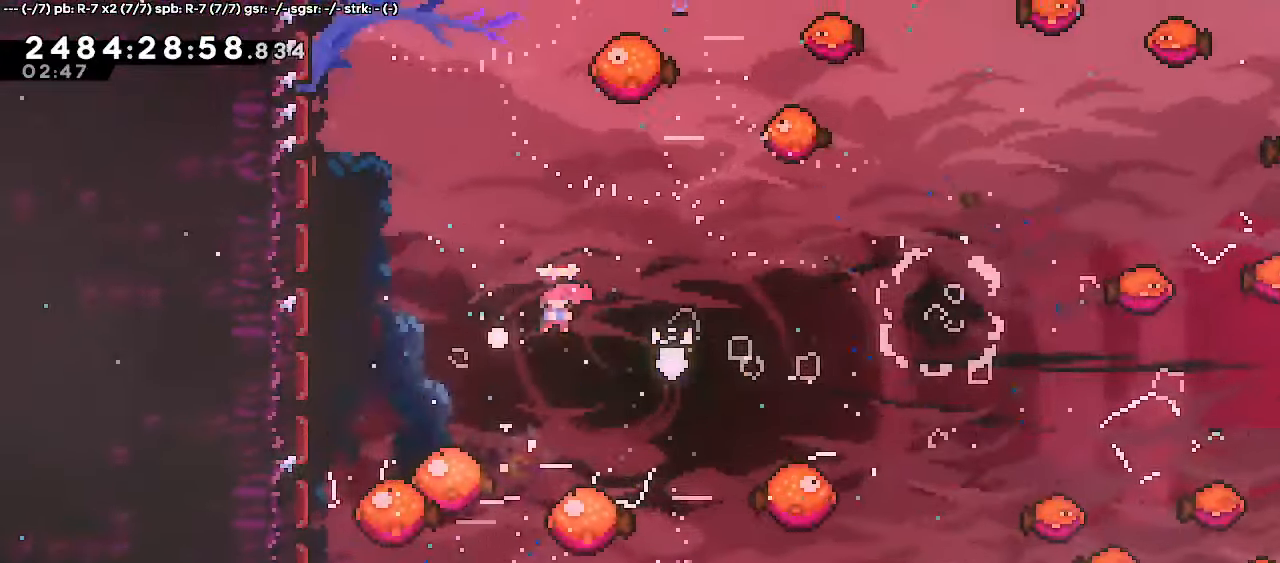
{"keys": ["dash", "down"], "events": [[33, "right", "down"], [100, "dash", "up"], [250, "right", "up"], [467, "dash", "down"]]}
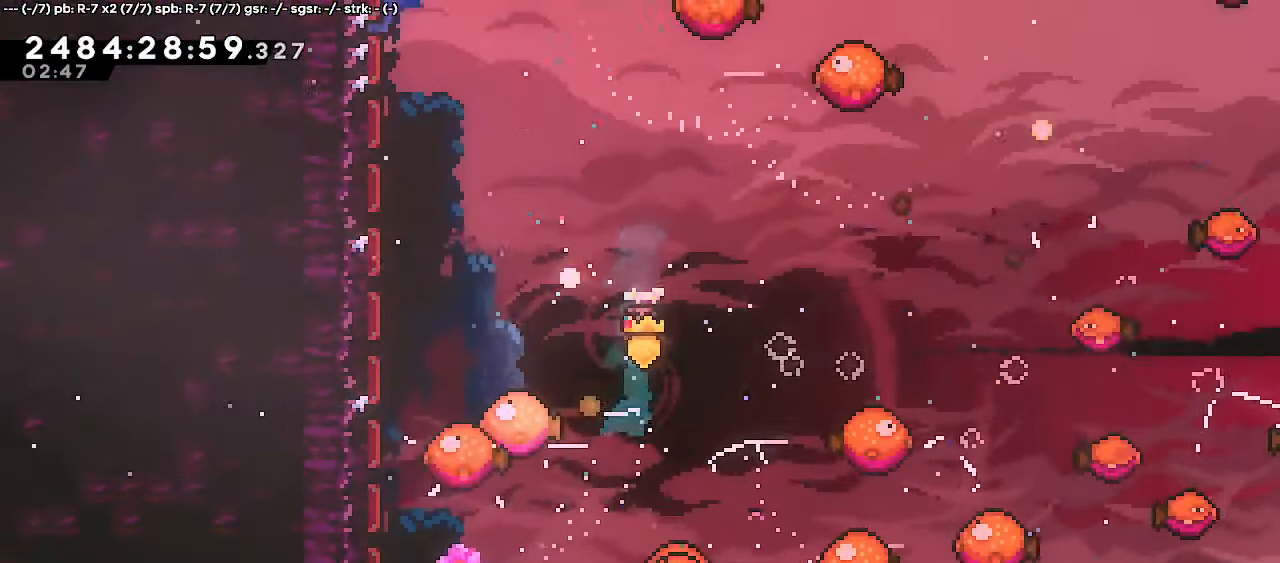
{"keys": ["dash", "down"], "events": [[150, "dash", "up"], [433, "dash", "down"]]}
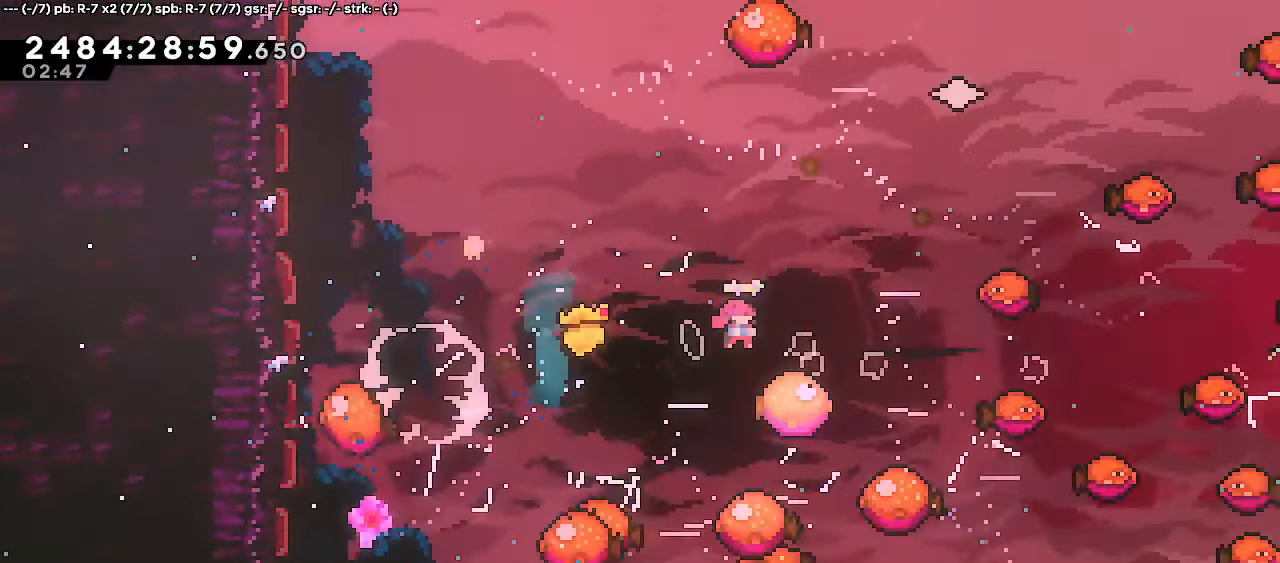
{"keys": ["down"], "events": [[83, "dash", "up"], [333, "dash", "down"], [483, "dash", "up"]]}
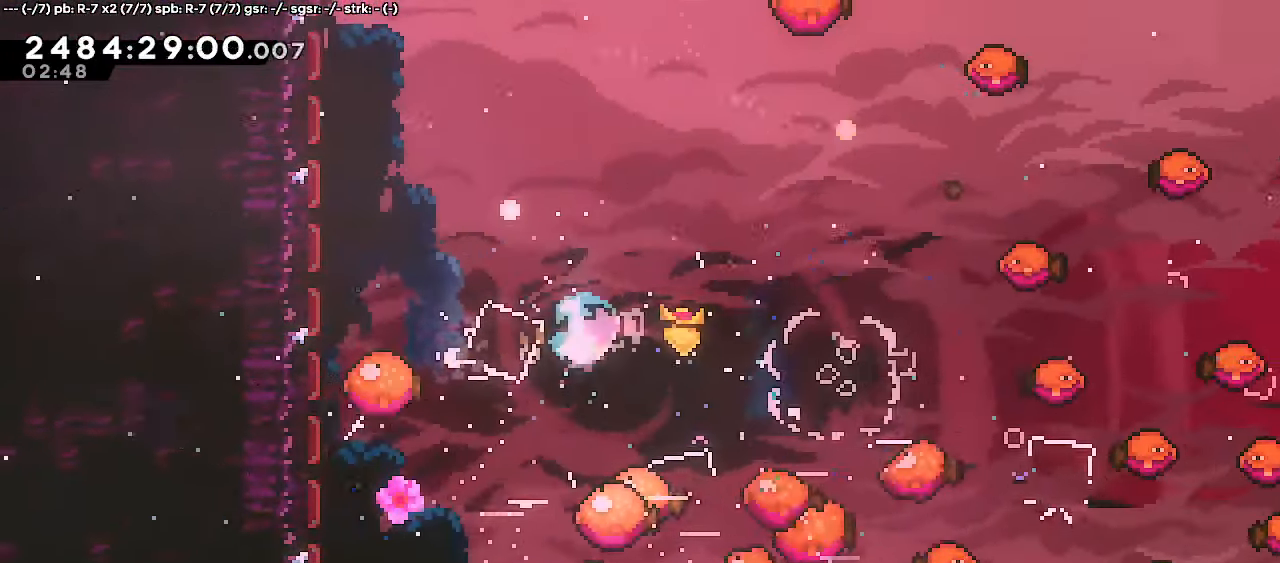
{"keys": ["dash", "down"], "events": [[100, "right", "down"], [200, "dash", "down"], [267, "right", "up"], [350, "dash", "up"], [500, "dash", "down"]]}
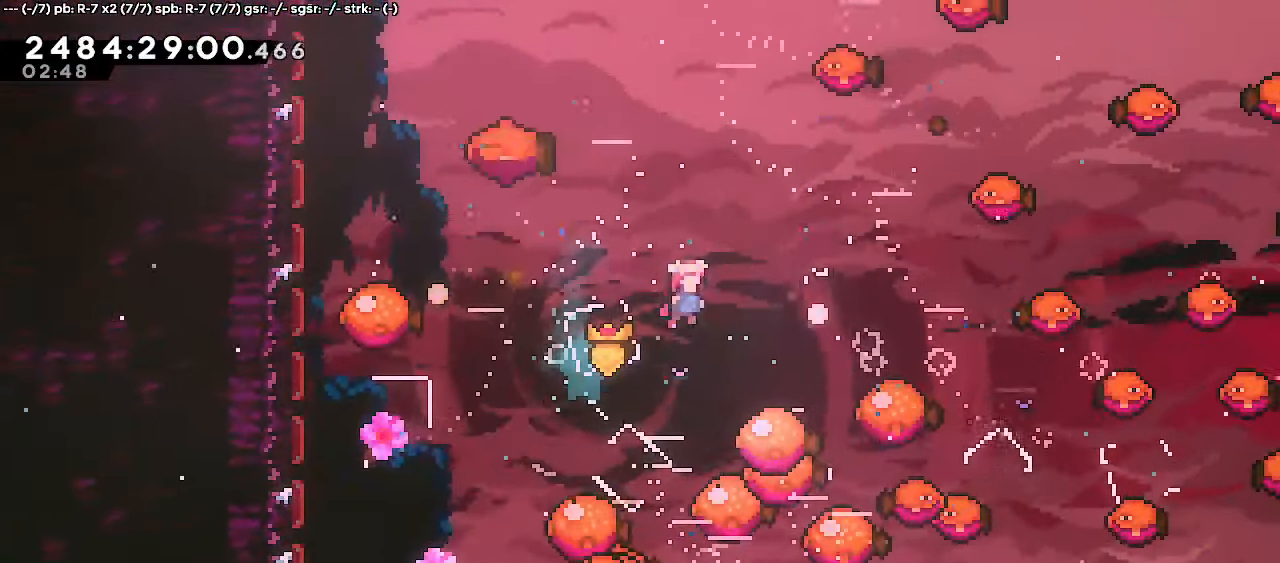
{"keys": ["down"], "events": [[150, "dash", "up"], [283, "dash", "down"], [433, "dash", "up"]]}